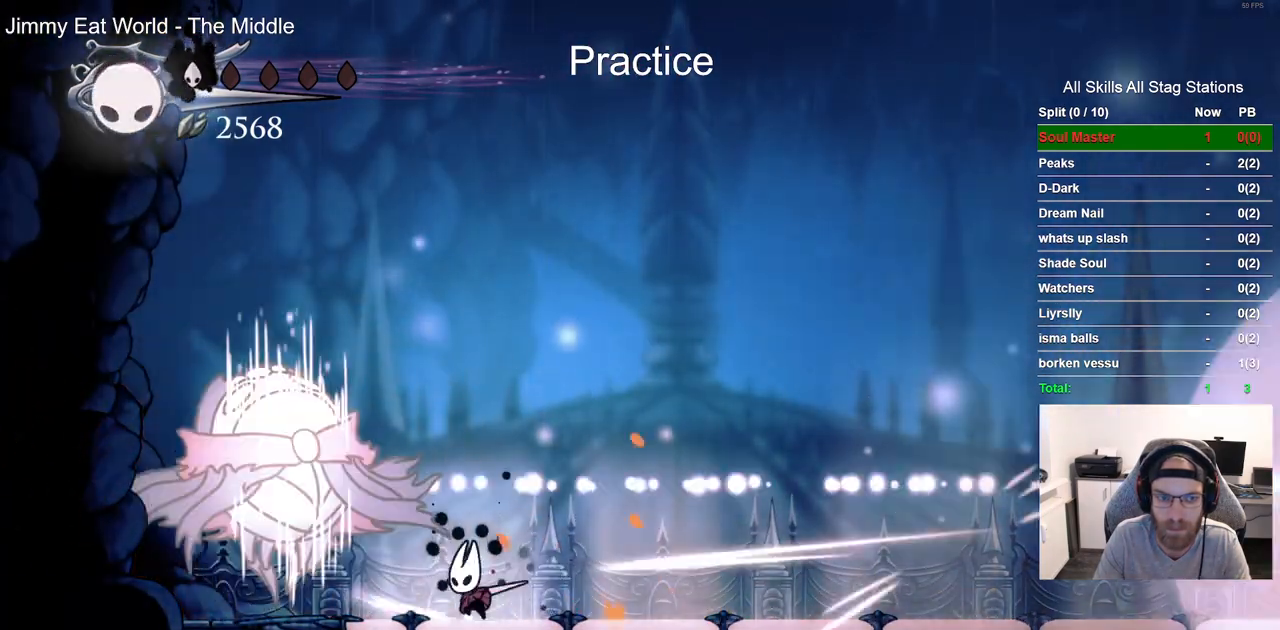
Gameplay with a controller (PlayStation layout); each line is a JSON object with the inputs held at the frame after it. "events" lists button and stick changes between this image and that frame as [ms after this image, input, new state], when the widget could be followed in between. Not read: L1 R1.
{"buttons": [], "left_stick": "center", "right_stick": "center", "events": [[17, "SQUARE", "up"], [33, "DPAD_RIGHT", "down"], [433, "DPAD_RIGHT", "up"]]}
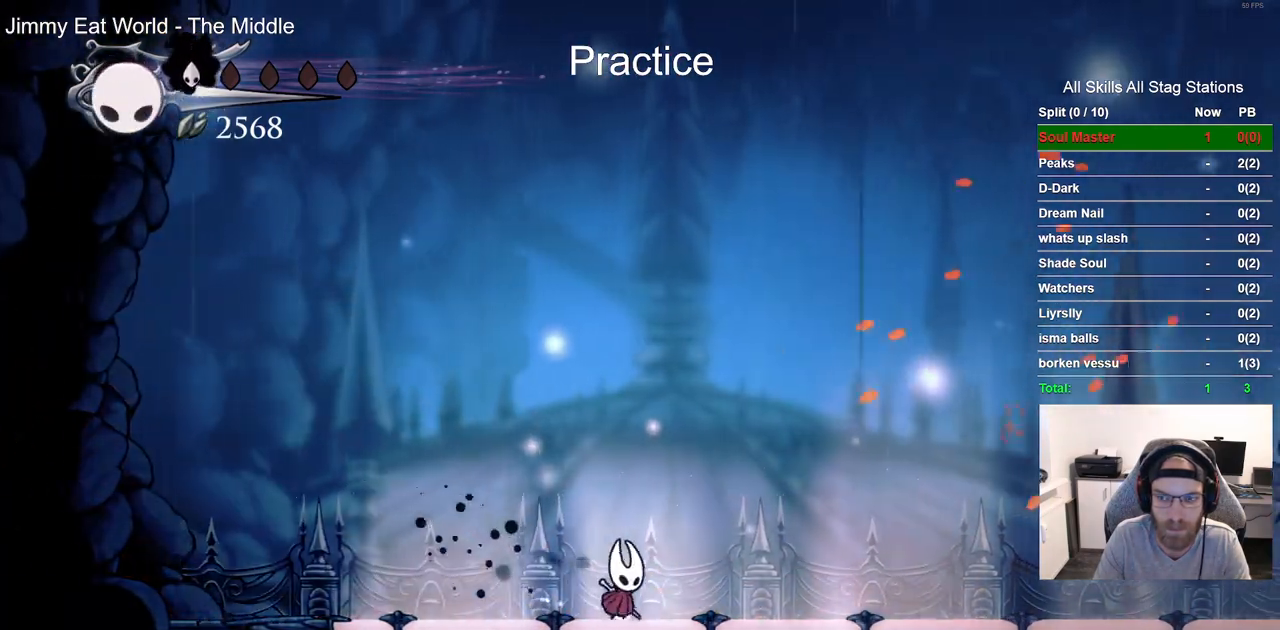
{"buttons": ["CROSS", "DPAD_RIGHT"], "left_stick": "center", "right_stick": "center", "events": [[300, "DPAD_RIGHT", "down"], [467, "CROSS", "down"]]}
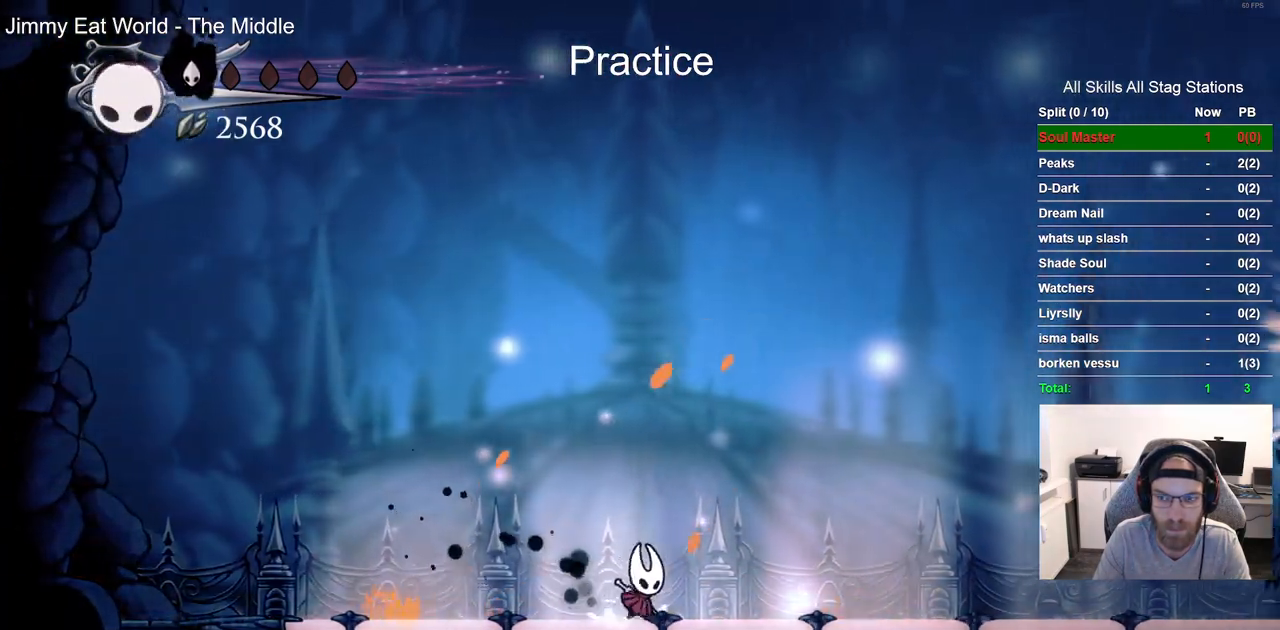
{"buttons": ["DPAD_LEFT"], "left_stick": "center", "right_stick": "center", "events": [[217, "DPAD_DOWN", "down"], [300, "DPAD_DOWN", "up"], [317, "CROSS", "up"], [367, "DPAD_RIGHT", "up"], [417, "DPAD_LEFT", "down"]]}
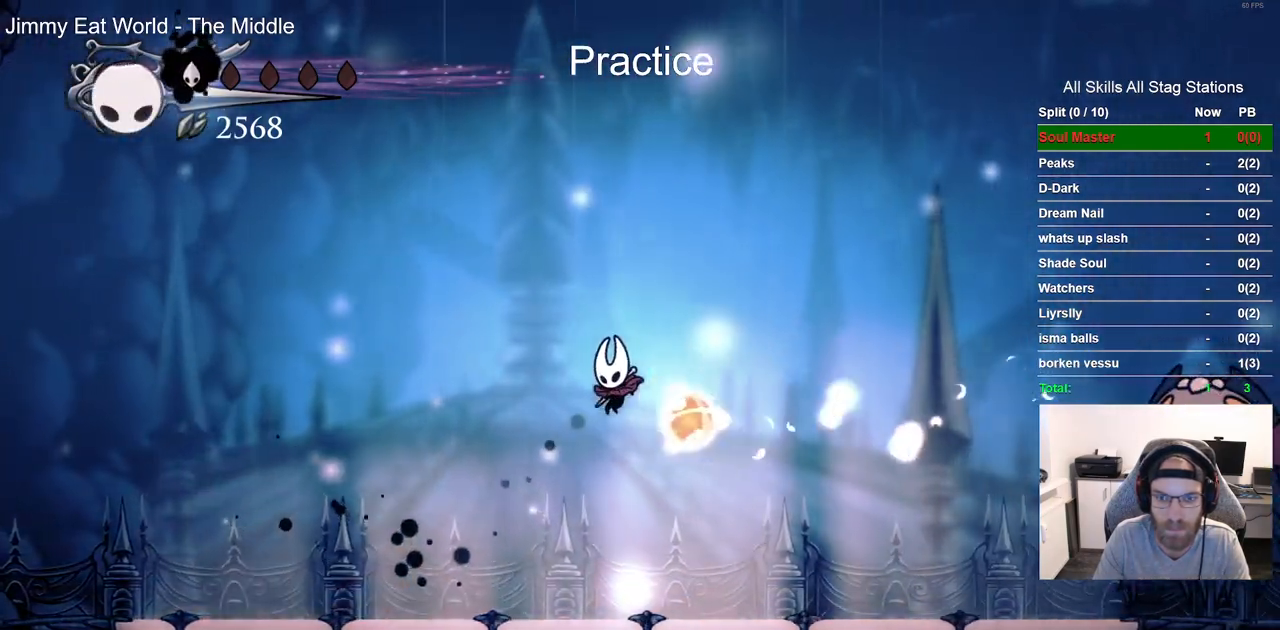
{"buttons": ["DPAD_RIGHT"], "left_stick": "center", "right_stick": "center", "events": [[267, "DPAD_LEFT", "up"], [383, "DPAD_RIGHT", "down"]]}
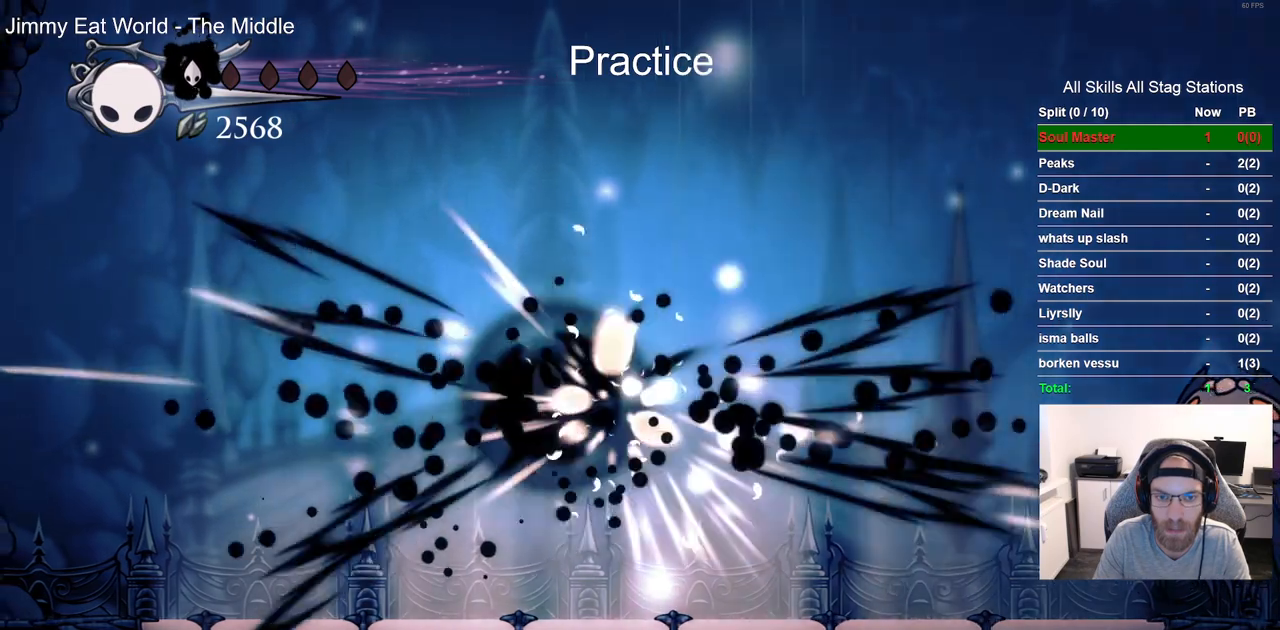
{"buttons": ["DPAD_RIGHT"], "left_stick": "center", "right_stick": "center", "events": []}
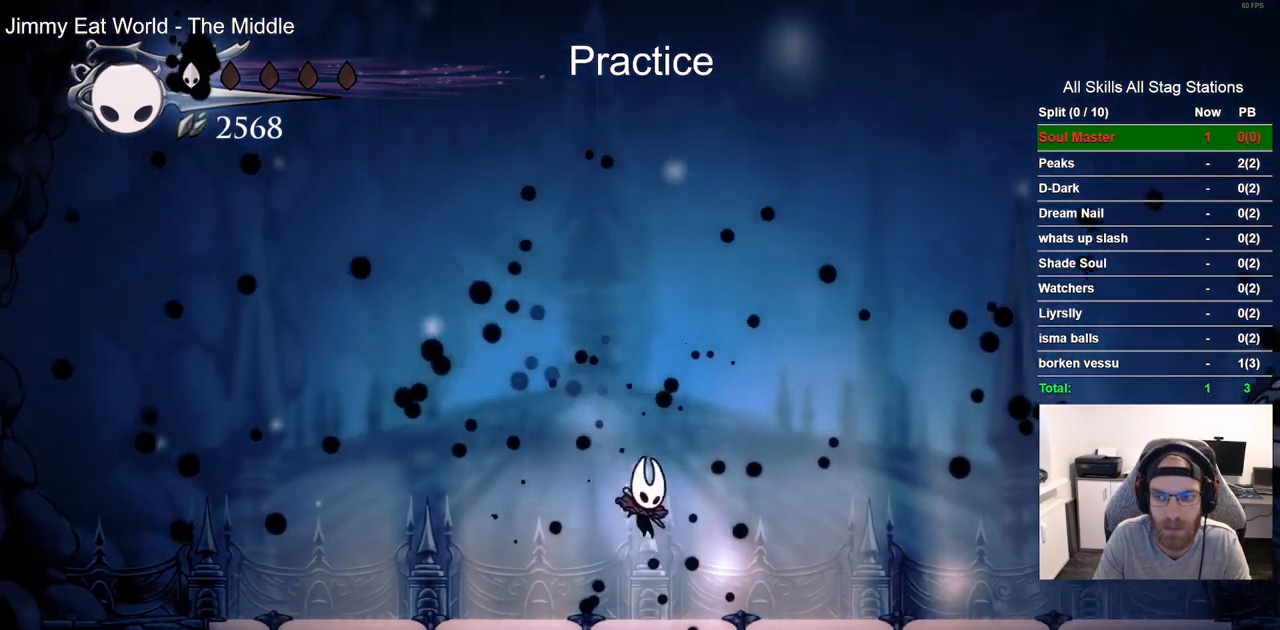
{"buttons": [], "left_stick": "center", "right_stick": "center", "events": [[183, "DPAD_RIGHT", "up"]]}